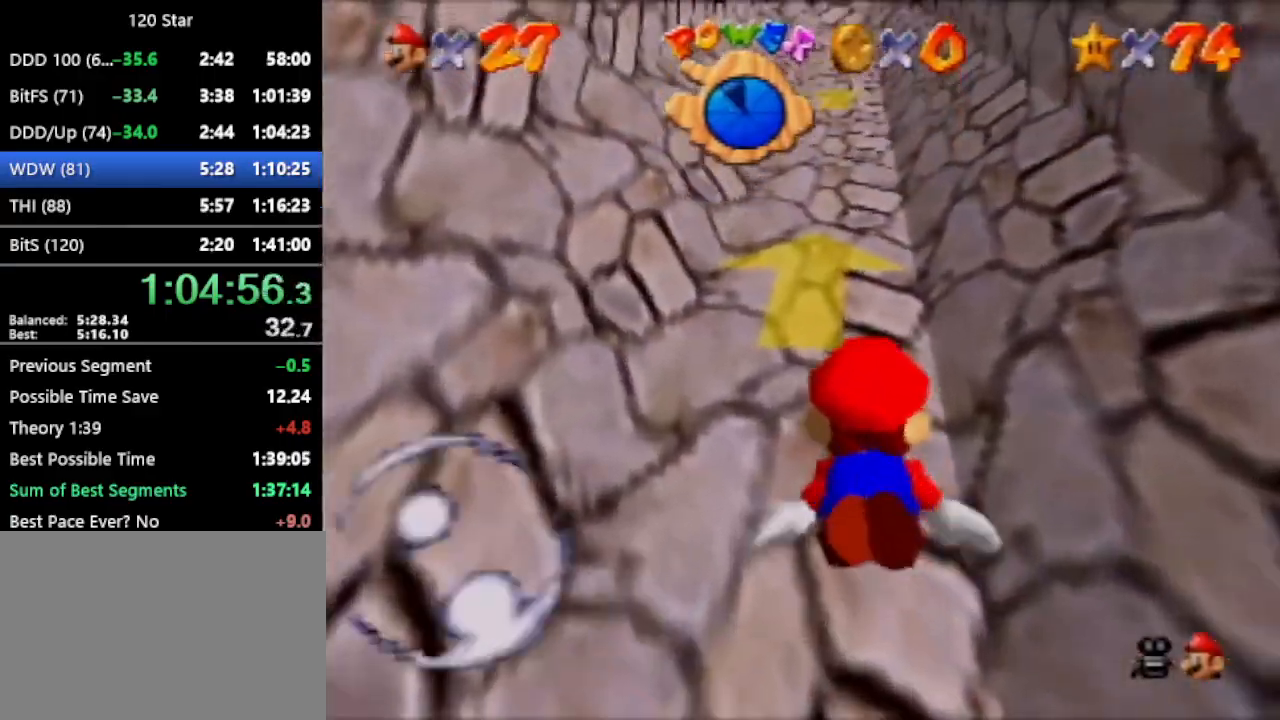
Gameplay with a controller (Nintendo layout); each line is a JSON object with the inputs held at the frame after it. "events" lists button and stick changes between this image and that frame as [ms after this image, input, new state], when the widget could be followed in between. Not read: L3 R3 Z.
{"buttons": [], "left_stick": "center", "events": [[200, "A", "up"]]}
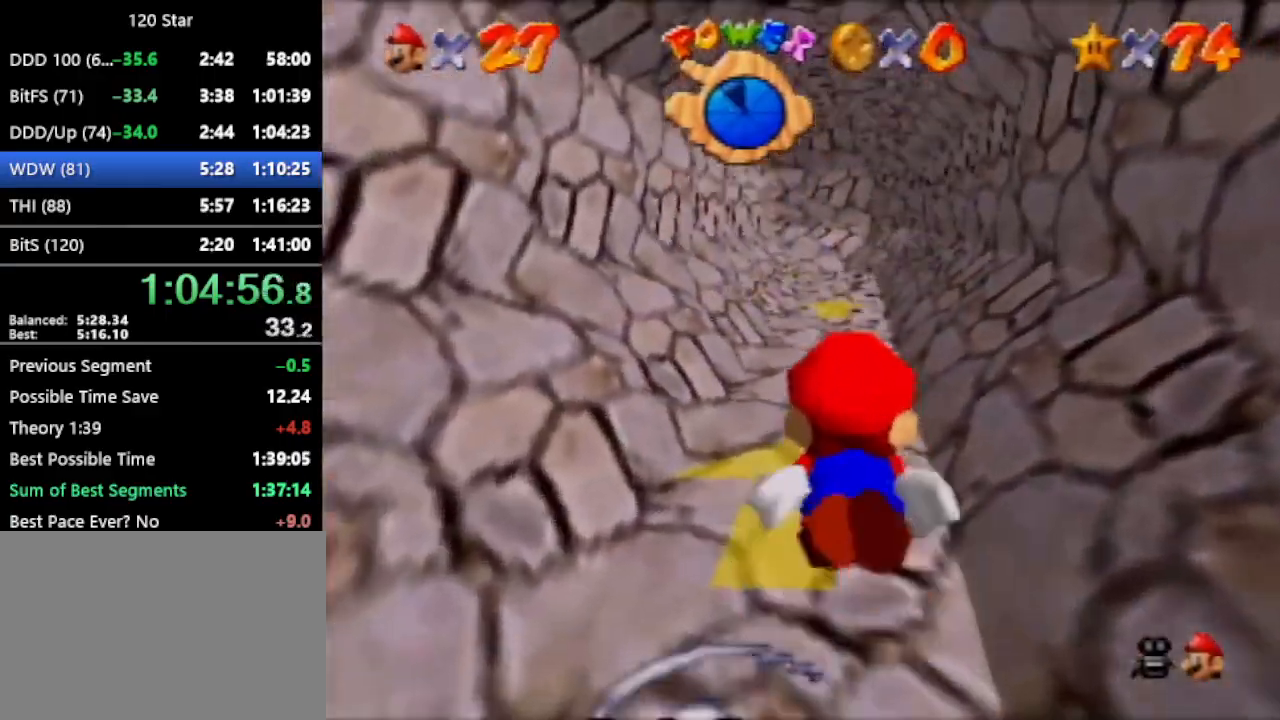
{"buttons": [], "left_stick": "center", "events": [[101, "A", "down"], [368, "A", "up"]]}
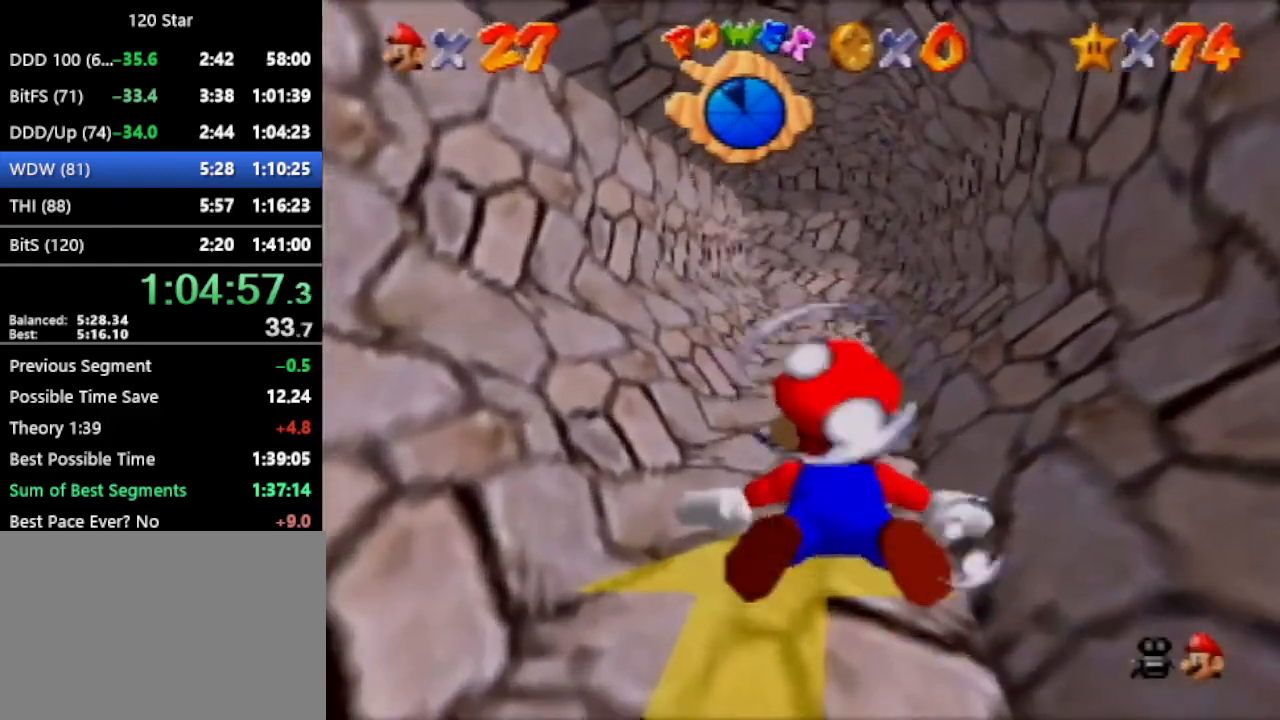
{"buttons": [], "left_stick": "center", "events": [[167, "left_stick", "up-left"], [200, "A", "down"], [434, "left_stick", "center"], [500, "A", "up"]]}
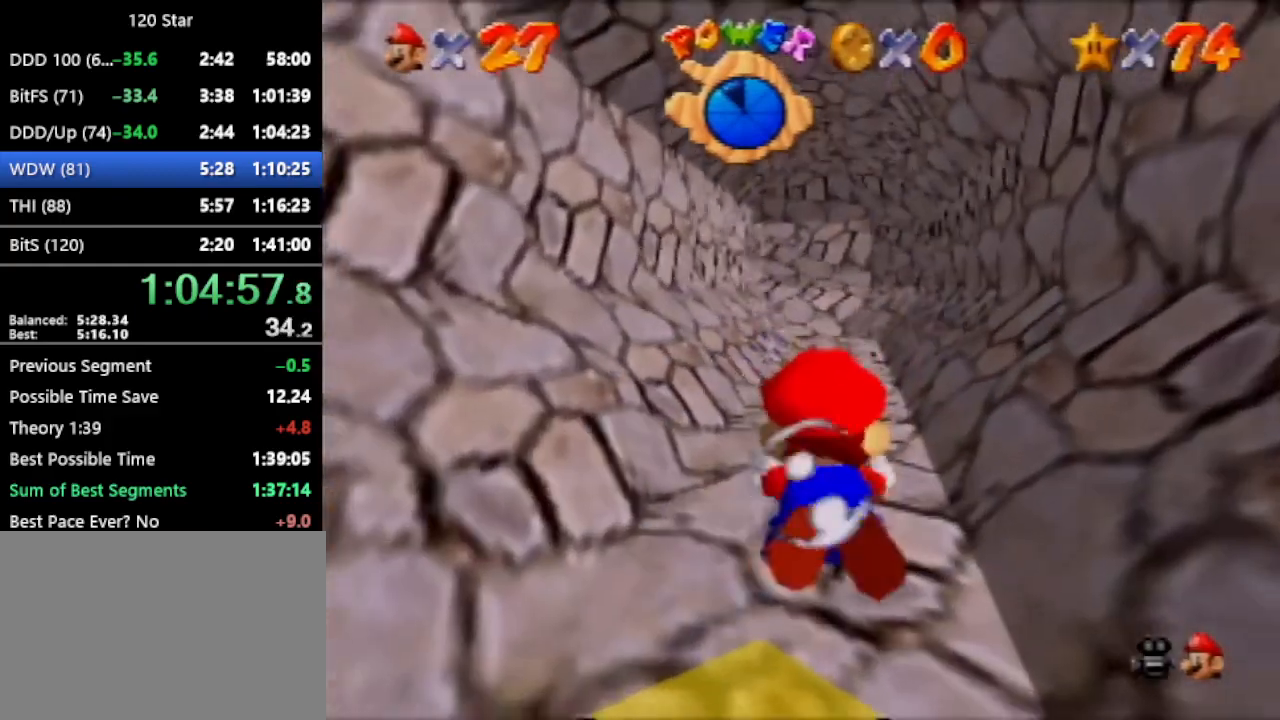
{"buttons": ["A"], "left_stick": "center", "events": [[434, "A", "down"]]}
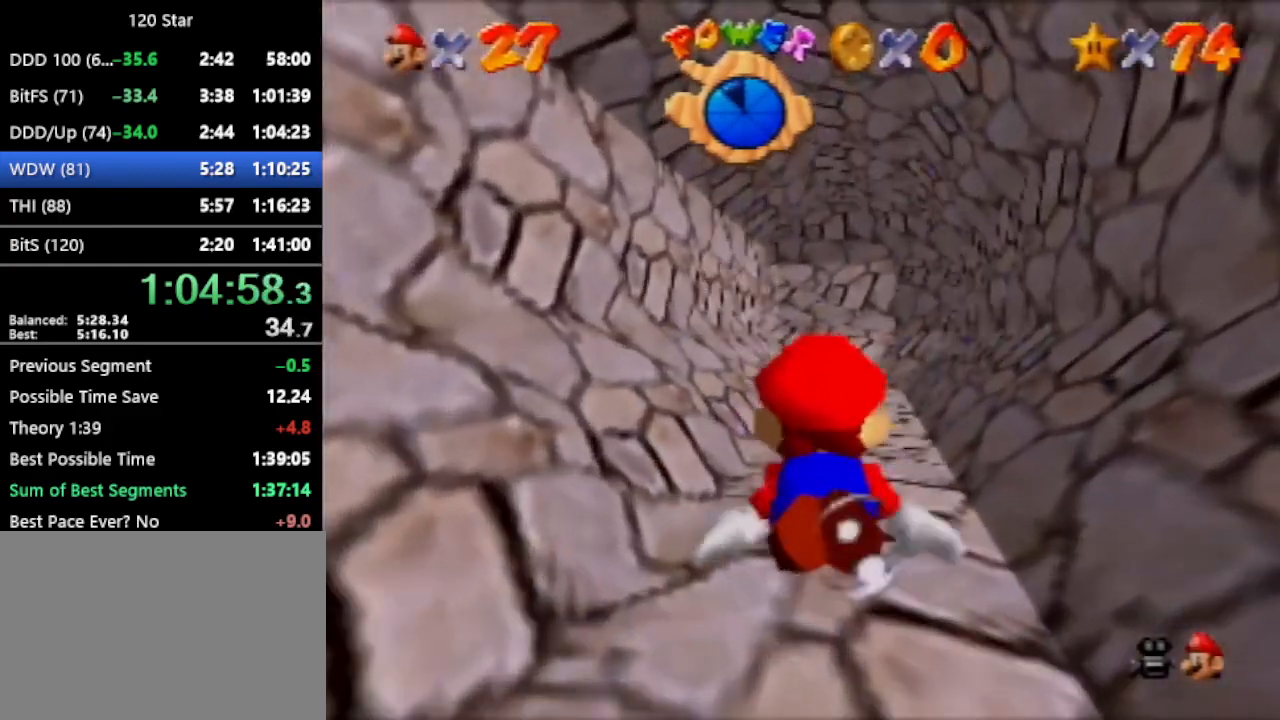
{"buttons": [], "left_stick": "center", "events": [[200, "A", "up"]]}
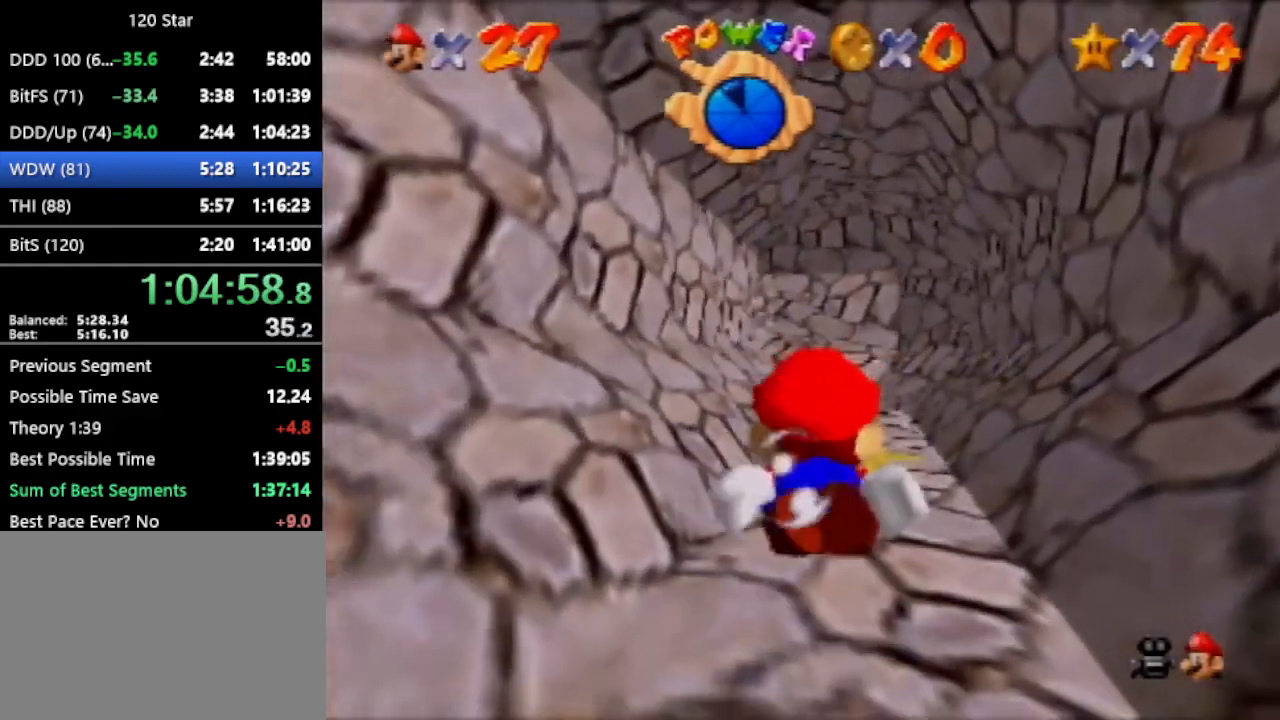
{"buttons": [], "left_stick": "center", "events": [[67, "A", "down"], [368, "A", "up"]]}
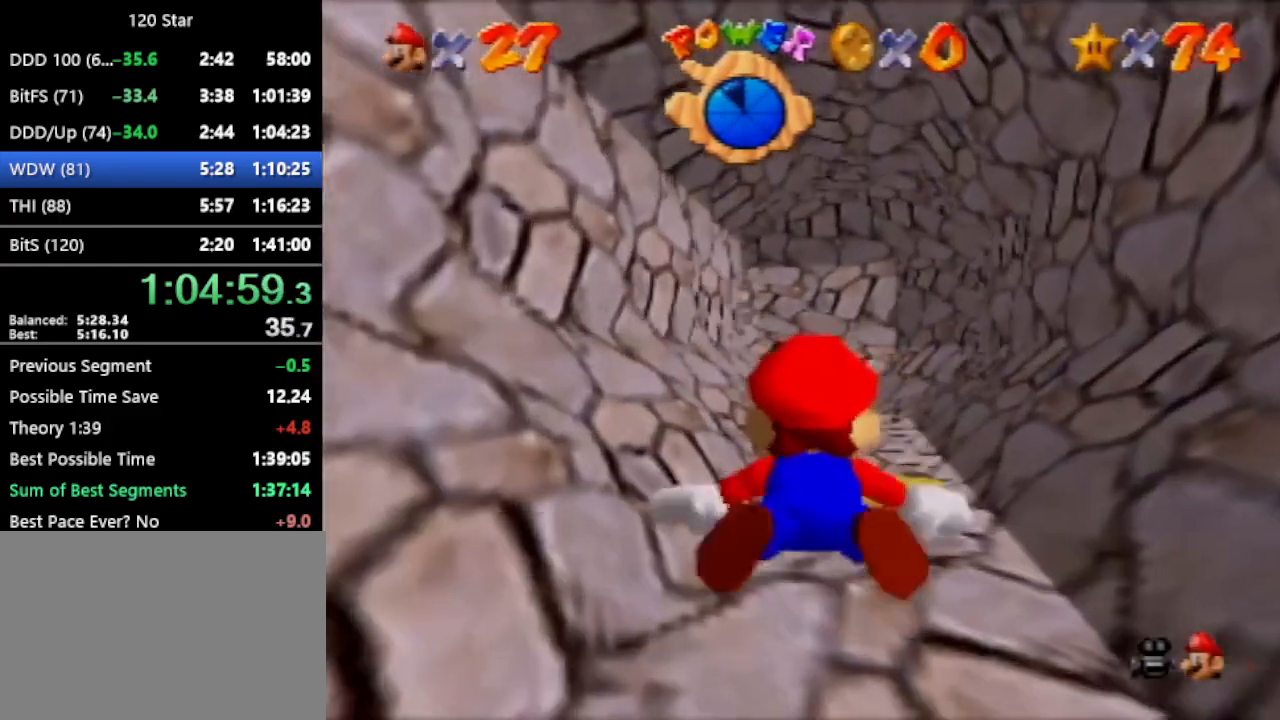
{"buttons": [], "left_stick": "center", "events": [[234, "A", "down"], [500, "A", "up"]]}
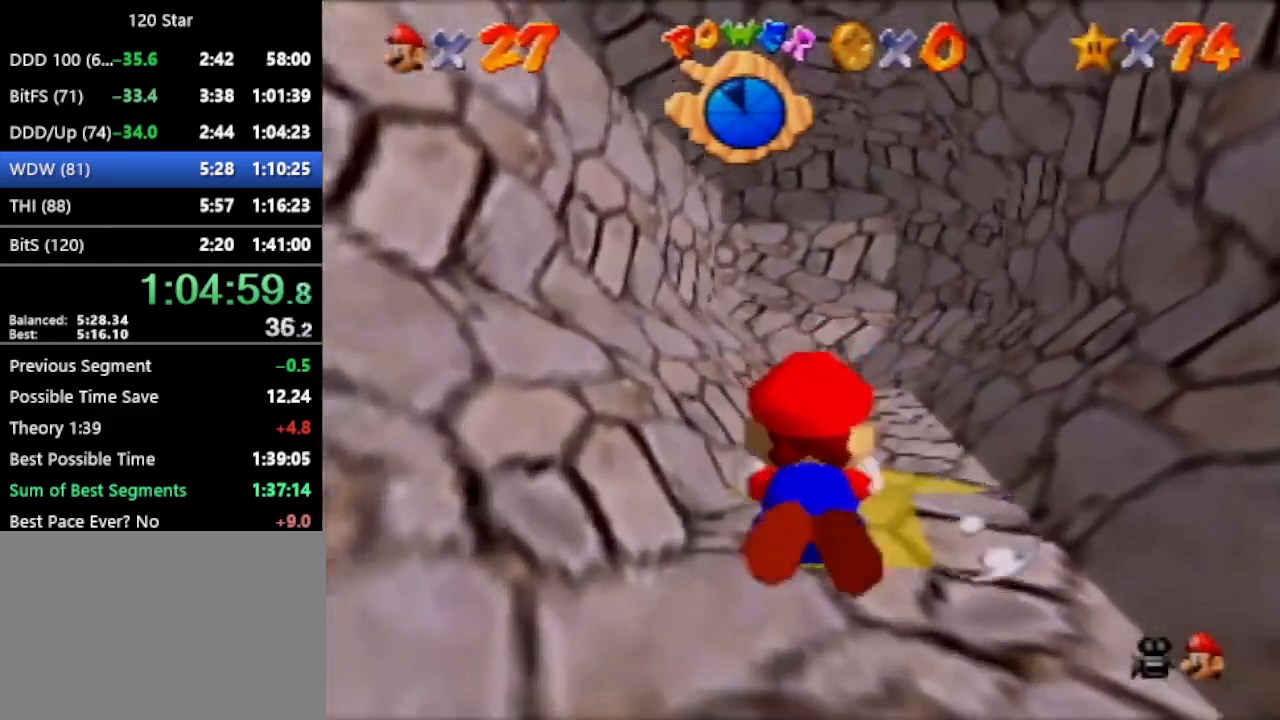
{"buttons": ["A"], "left_stick": "center", "events": [[401, "A", "down"]]}
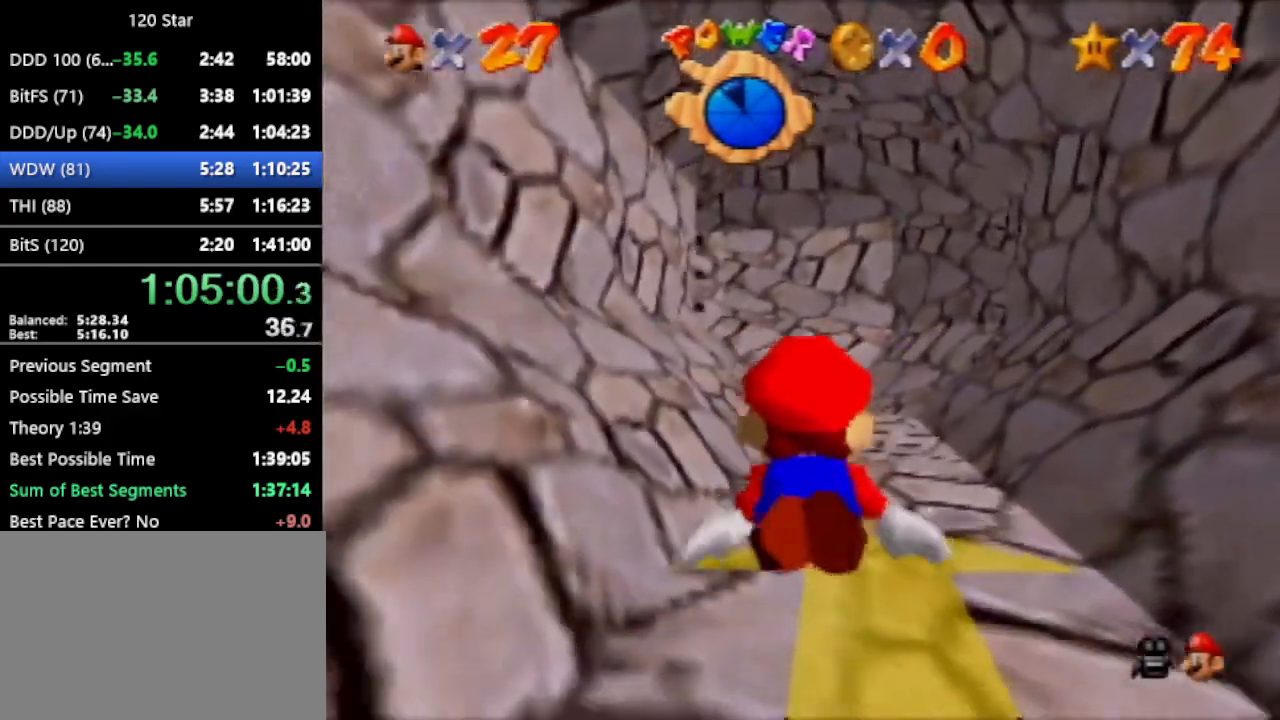
{"buttons": [], "left_stick": "center", "events": [[200, "A", "up"]]}
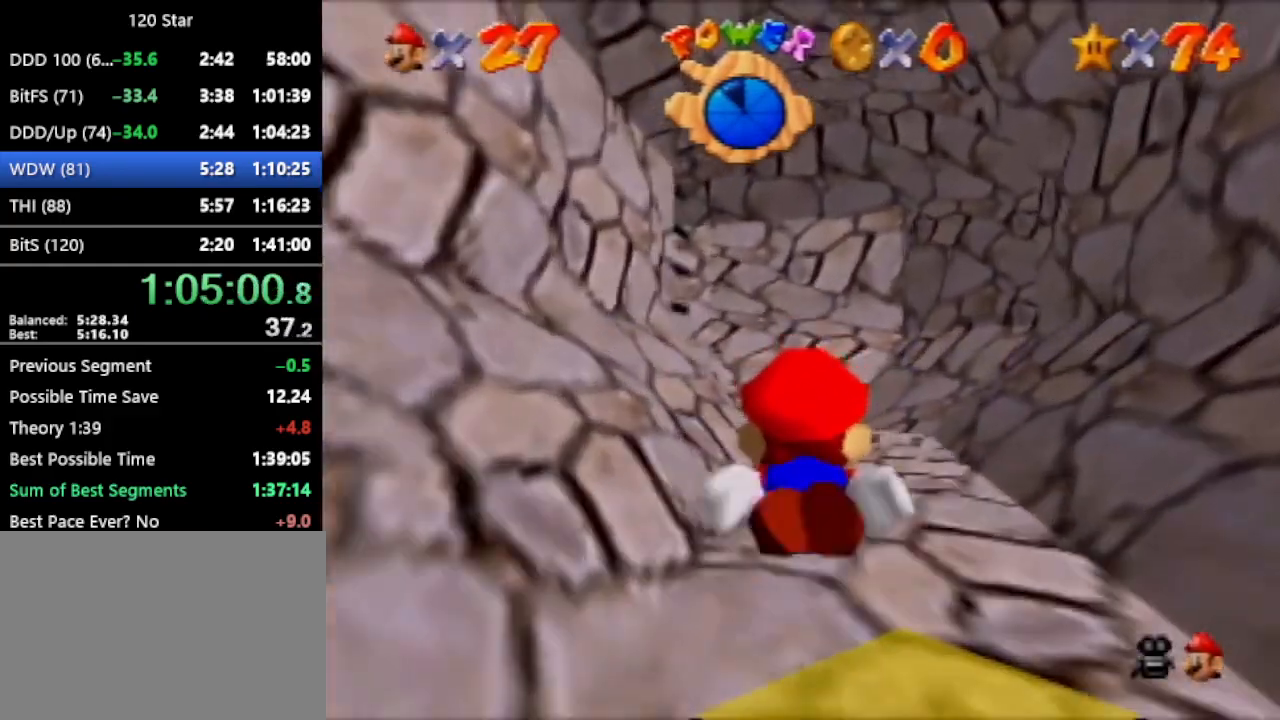
{"buttons": [], "left_stick": "center", "events": [[134, "A", "down"], [401, "A", "up"]]}
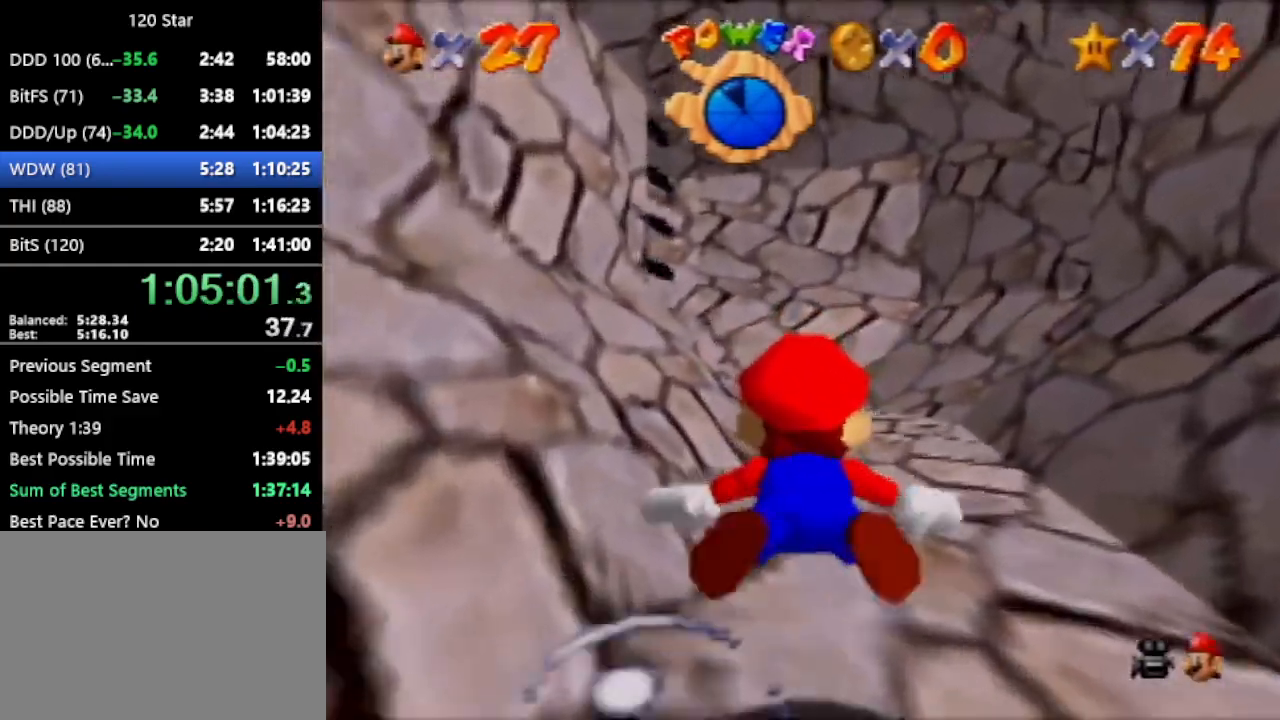
{"buttons": ["A"], "left_stick": "center", "events": [[300, "A", "down"], [434, "left_stick", "left"], [500, "left_stick", "center"]]}
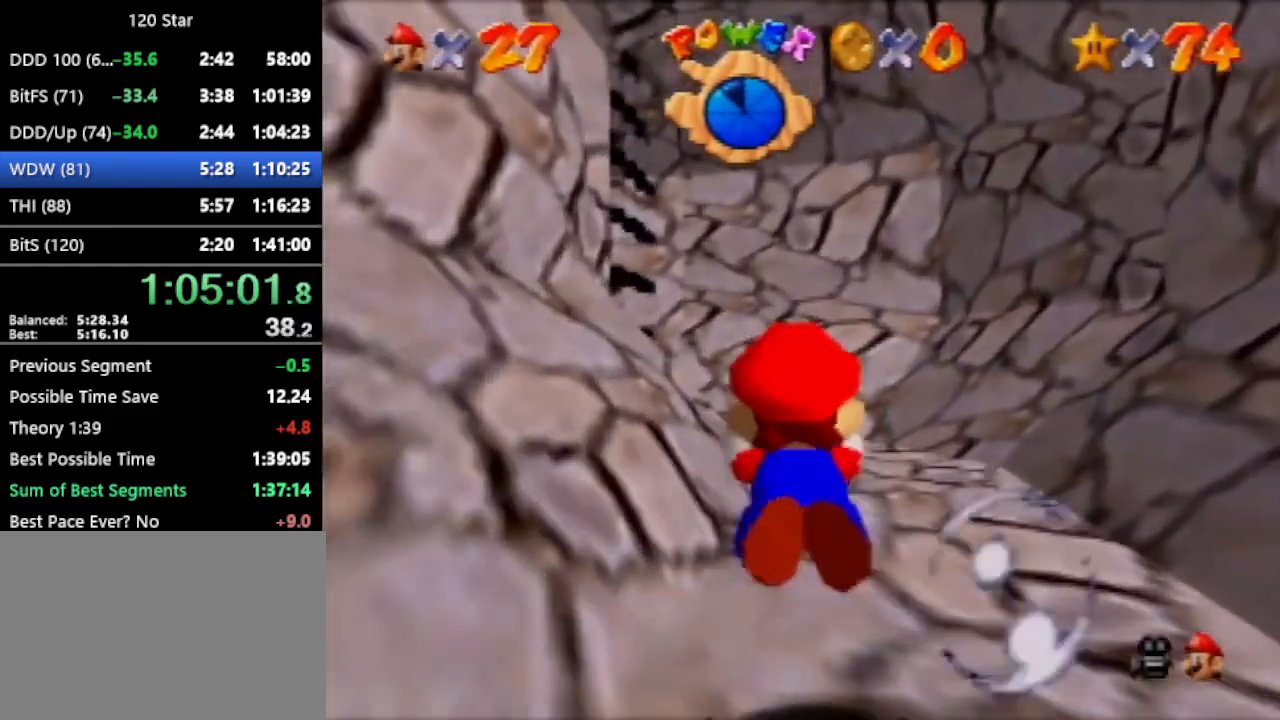
{"buttons": ["A"], "left_stick": "center", "events": [[34, "A", "up"], [434, "A", "down"]]}
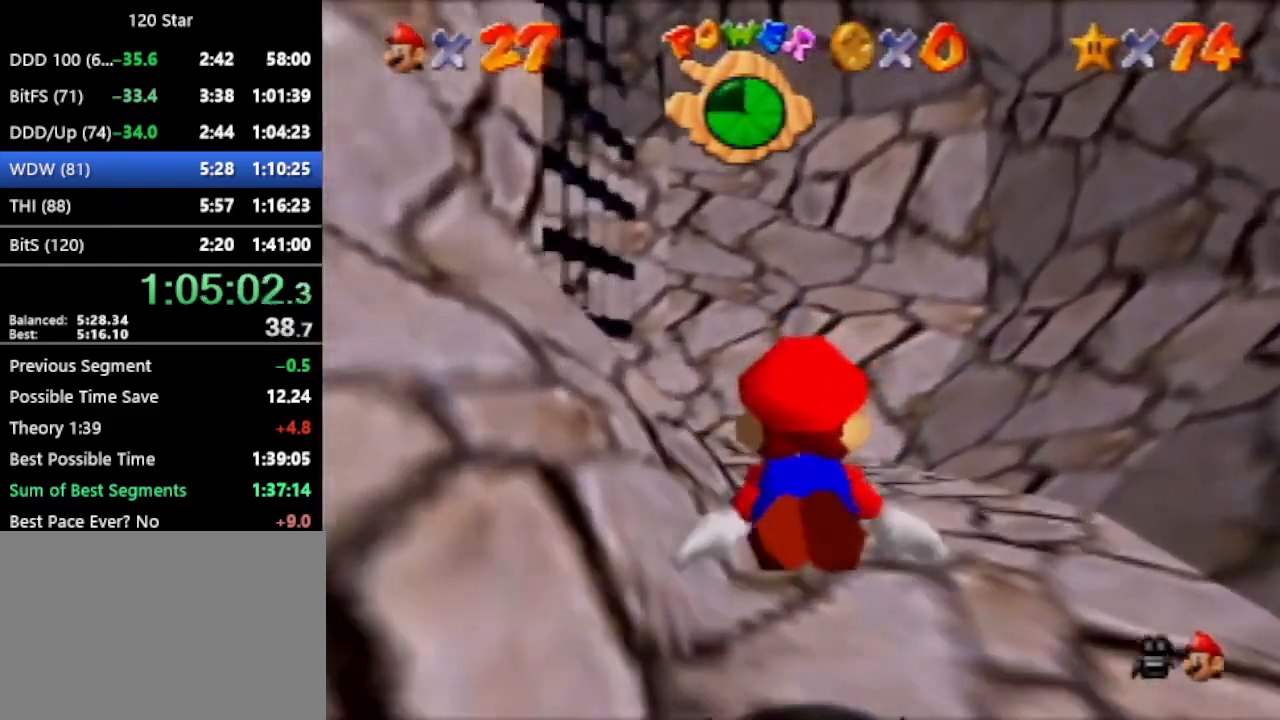
{"buttons": [], "left_stick": "left", "events": [[267, "A", "up"], [267, "left_stick", "left"]]}
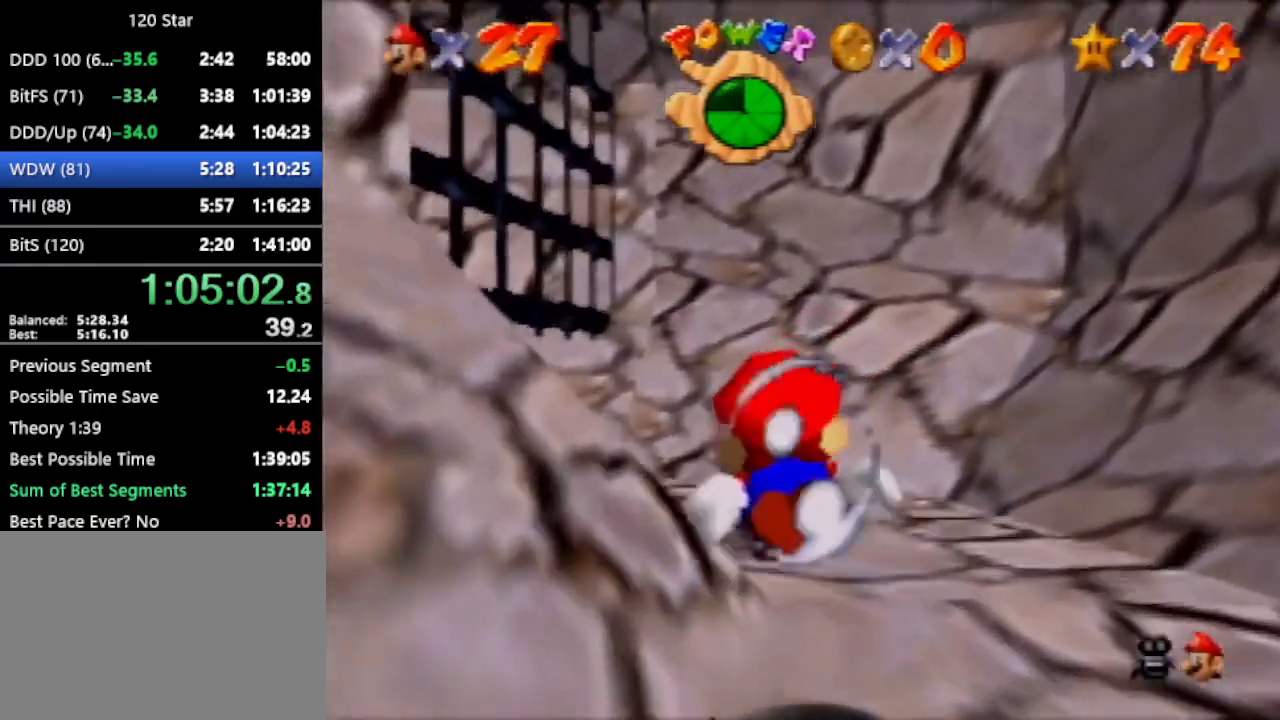
{"buttons": [], "left_stick": "left", "events": [[167, "A", "down"], [401, "A", "up"]]}
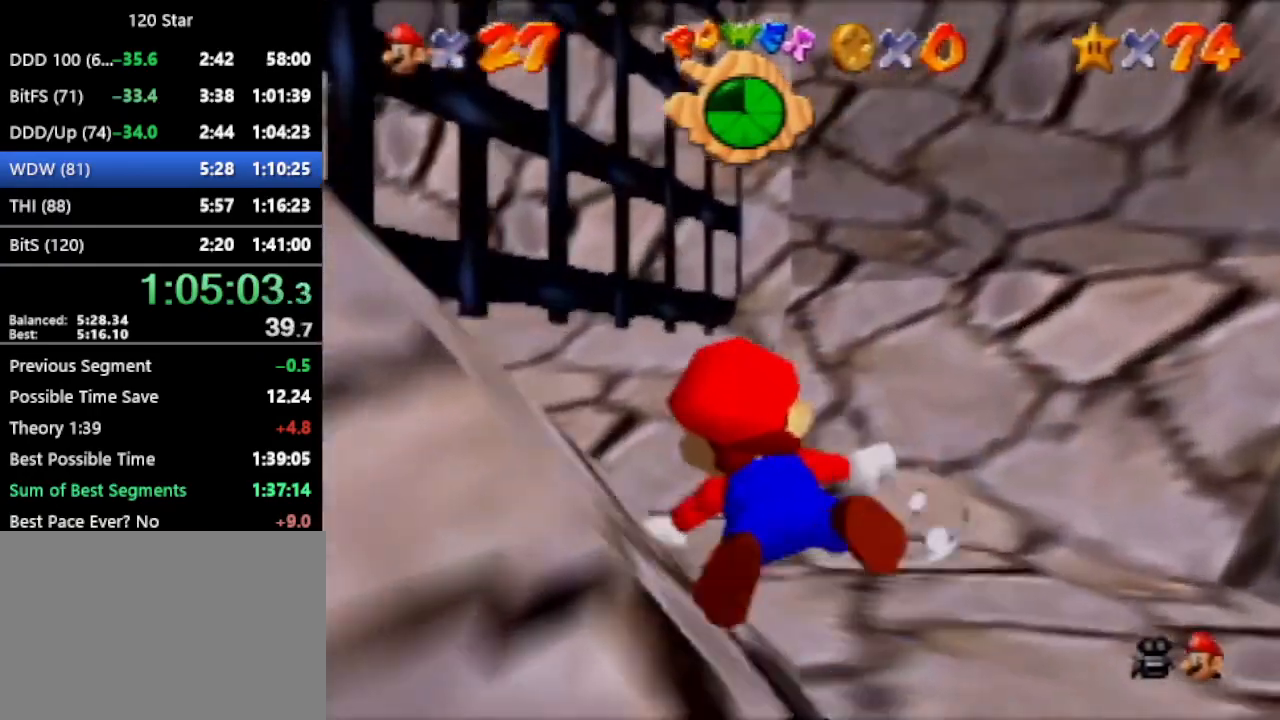
{"buttons": ["A"], "left_stick": "down-left", "events": [[300, "A", "down"], [400, "left_stick", "down-left"]]}
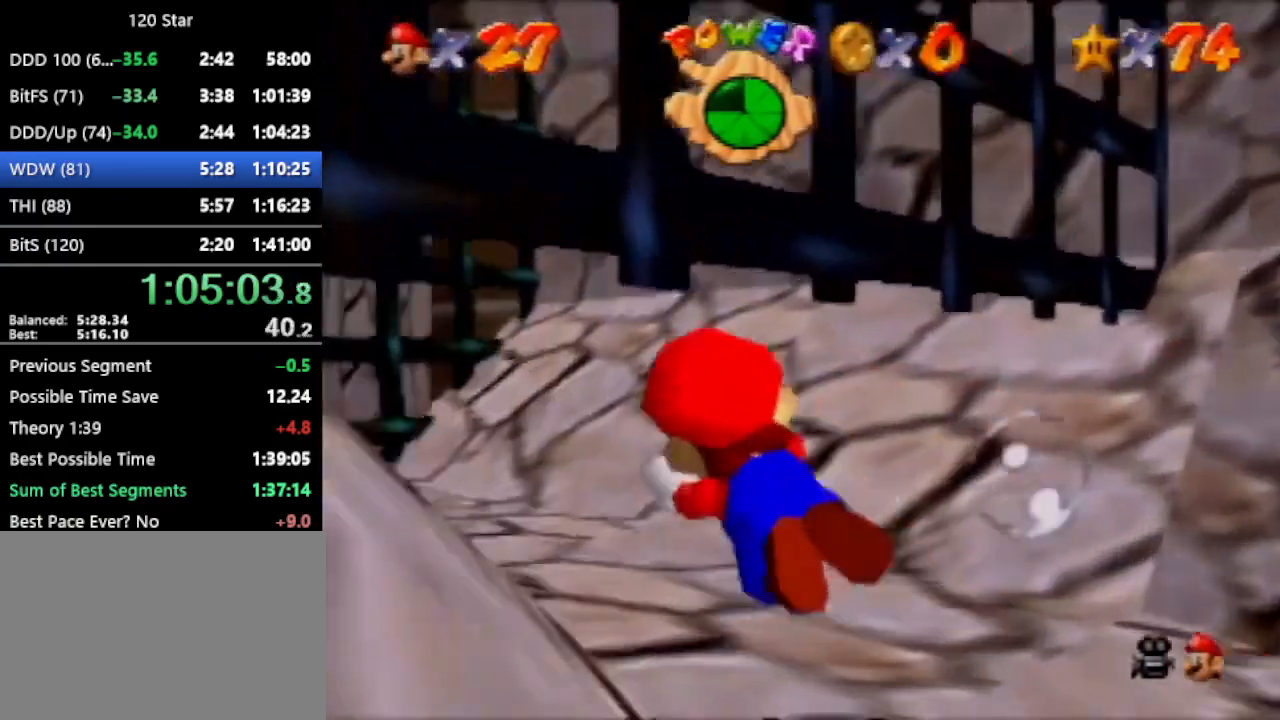
{"buttons": ["A"], "left_stick": "down", "events": [[67, "A", "up"], [434, "A", "down"], [501, "left_stick", "down"]]}
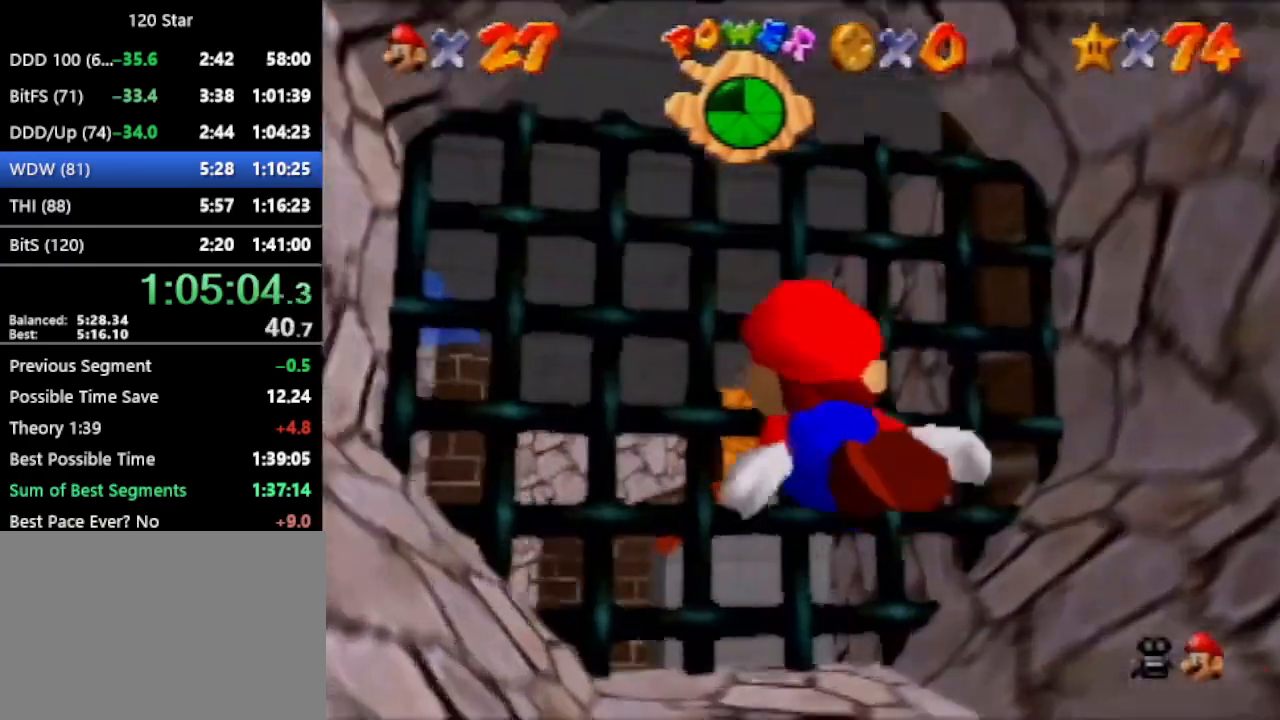
{"buttons": [], "left_stick": "down-right", "events": [[233, "left_stick", "down-right"], [333, "A", "up"]]}
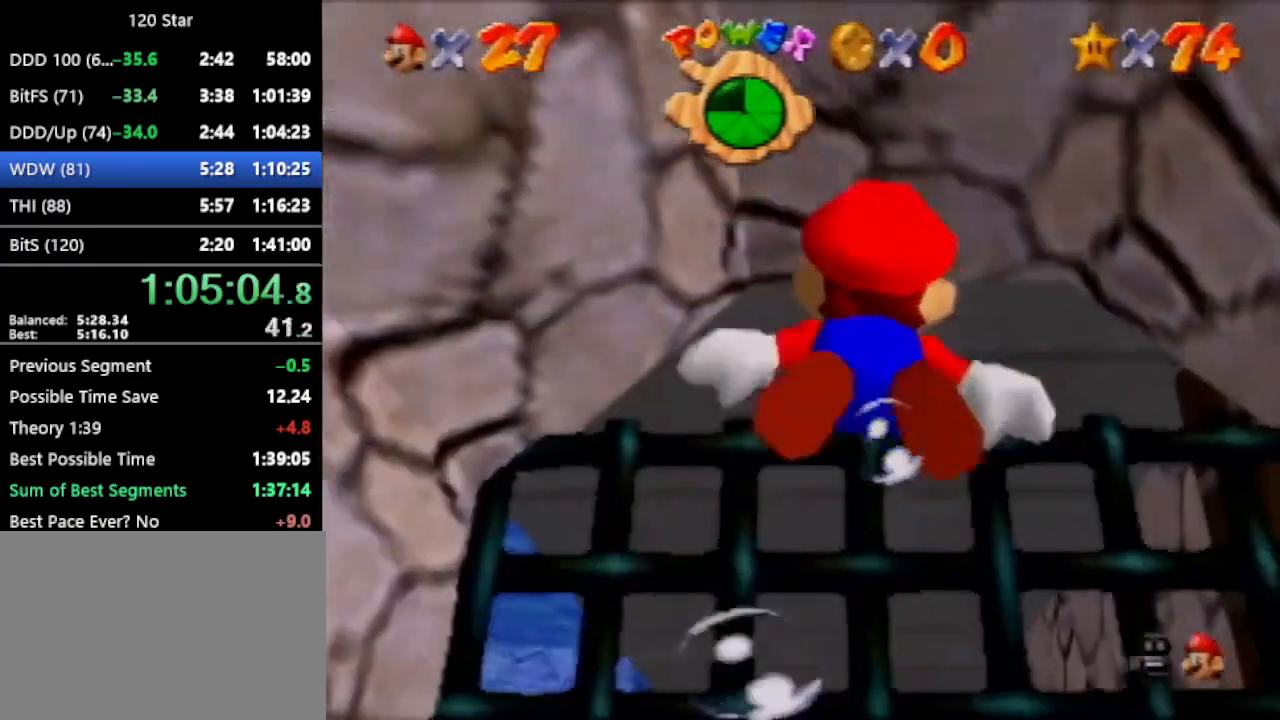
{"buttons": [], "left_stick": "up-right", "events": [[67, "left_stick", "center"], [167, "left_stick", "up-right"], [200, "A", "down"], [501, "A", "up"]]}
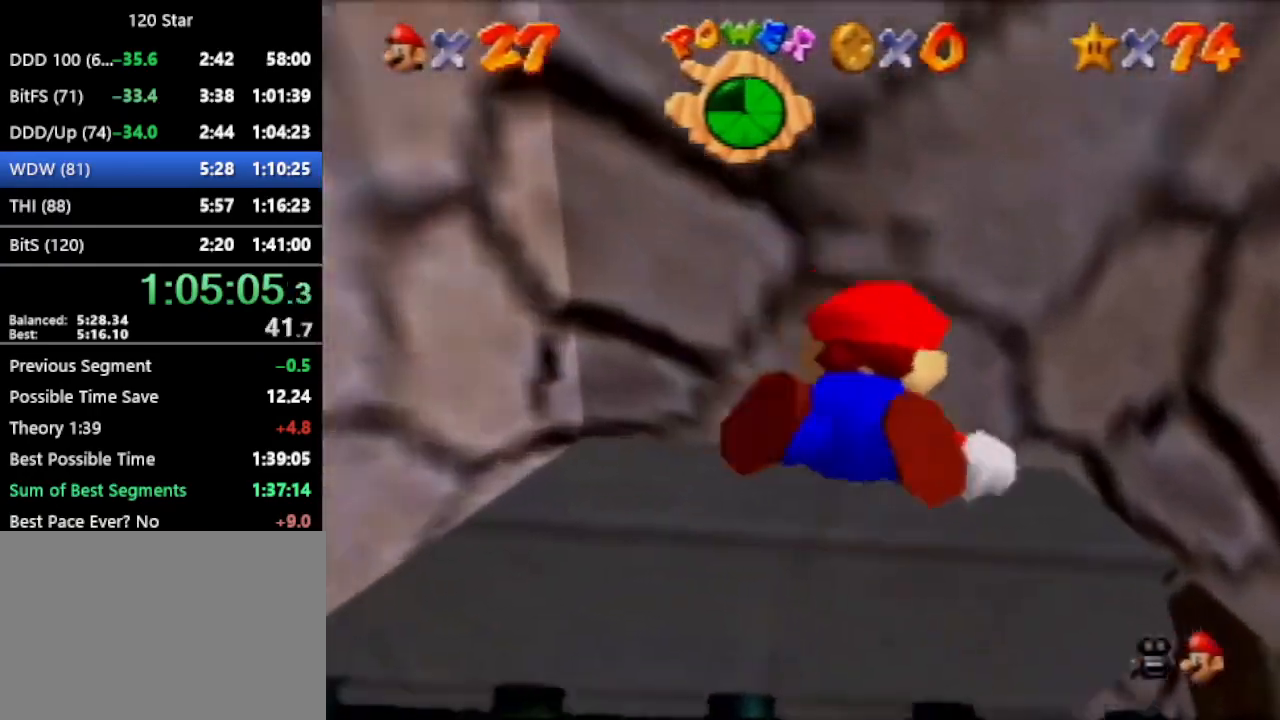
{"buttons": ["A"], "left_stick": "up-right", "events": [[333, "A", "down"]]}
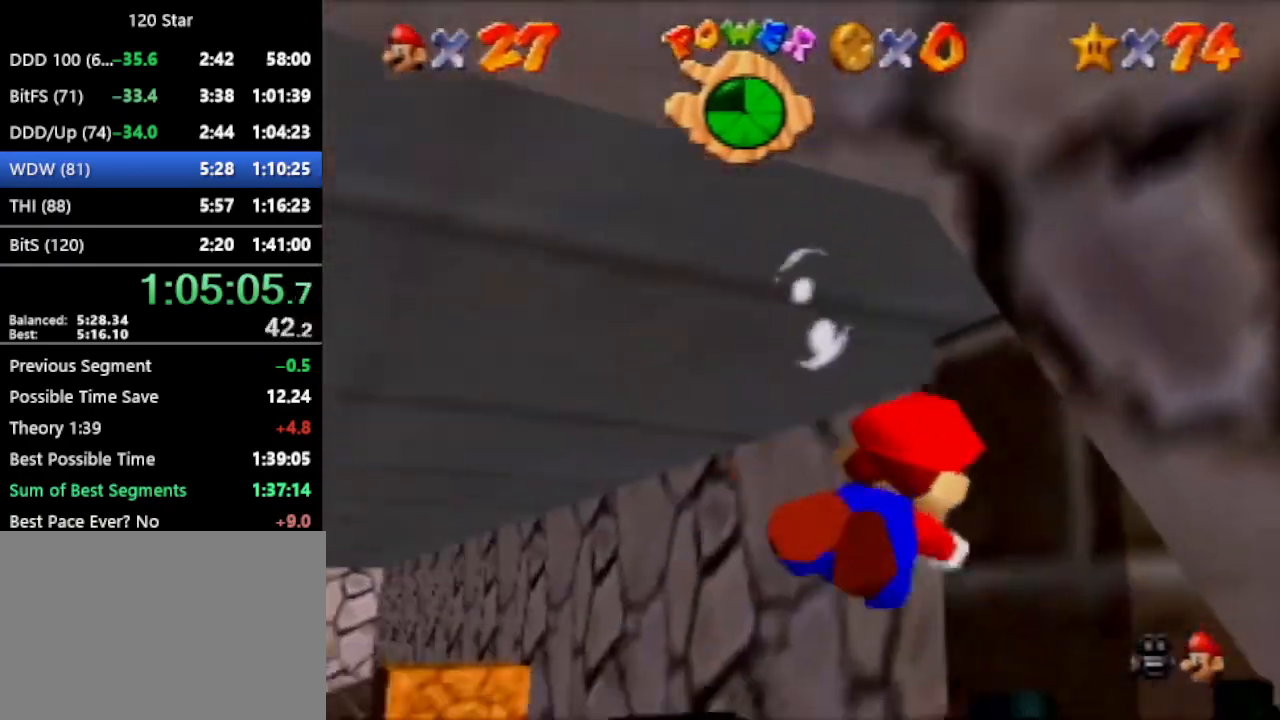
{"buttons": [], "left_stick": "up-right", "events": [[134, "A", "up"]]}
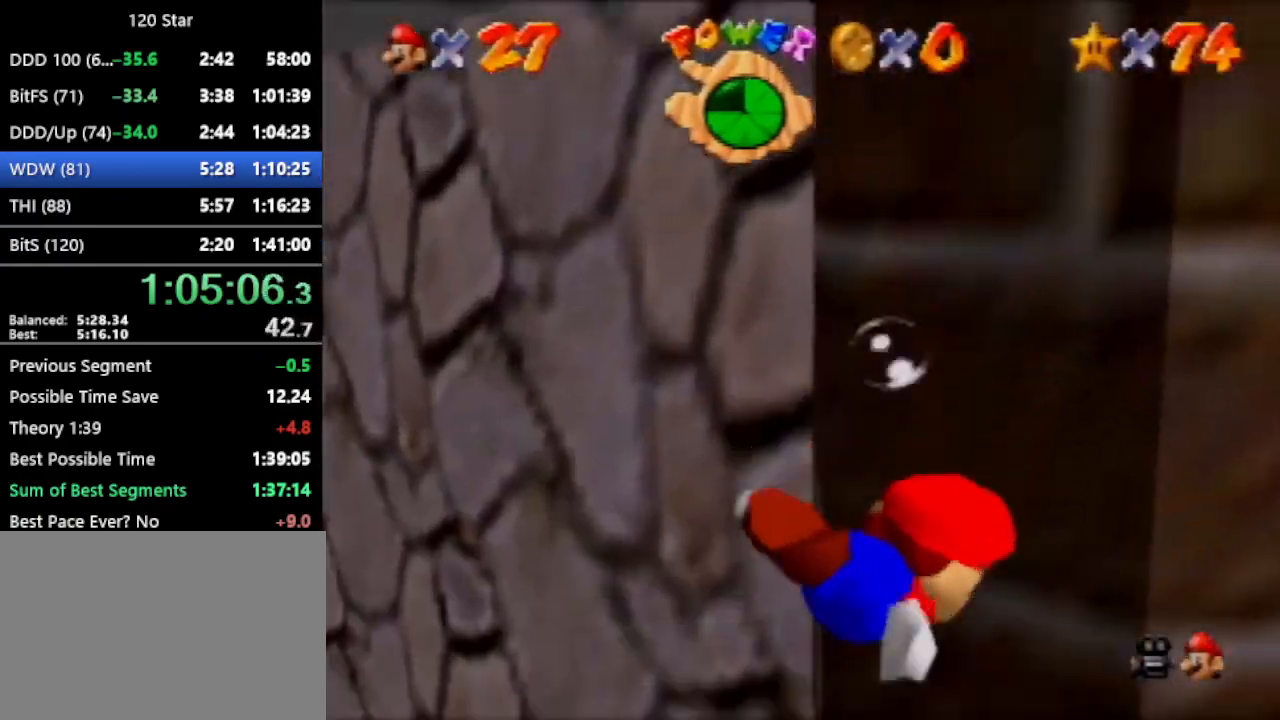
{"buttons": [], "left_stick": "up", "events": [[33, "A", "down"], [267, "A", "up"], [300, "left_stick", "up"]]}
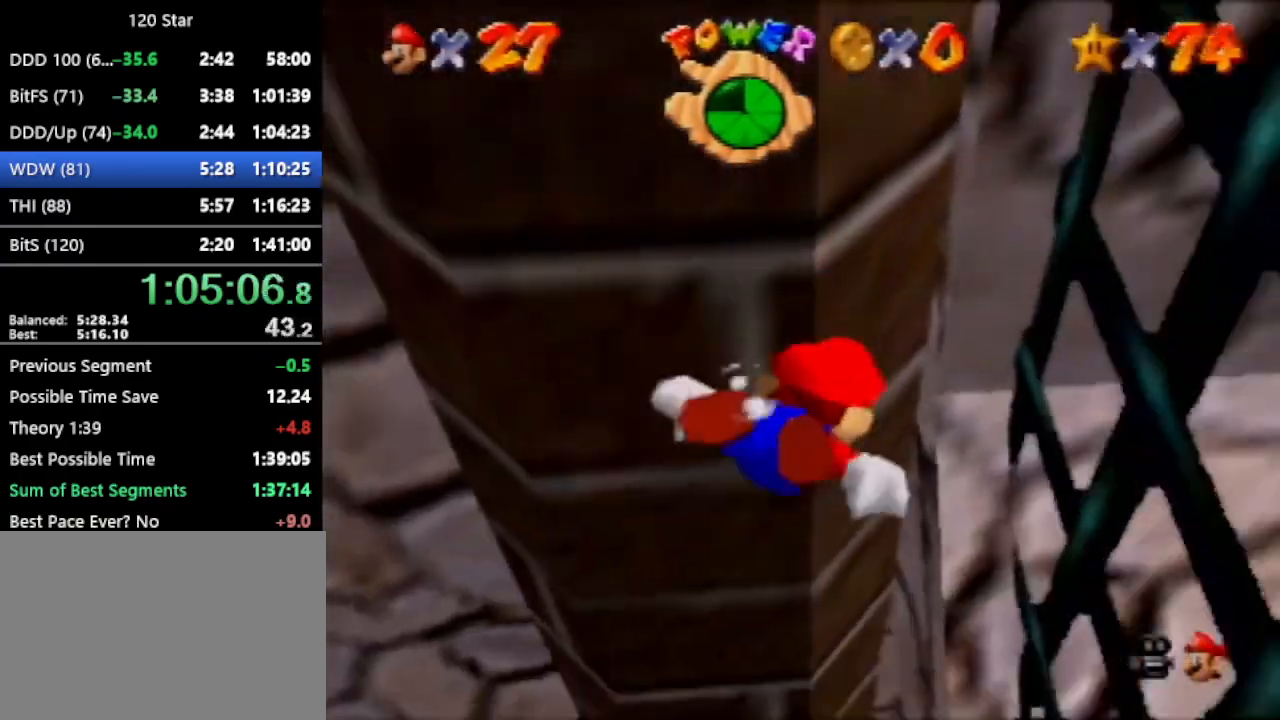
{"buttons": [], "left_stick": "up-right", "events": [[200, "A", "down"], [234, "left_stick", "up-right"], [434, "A", "up"]]}
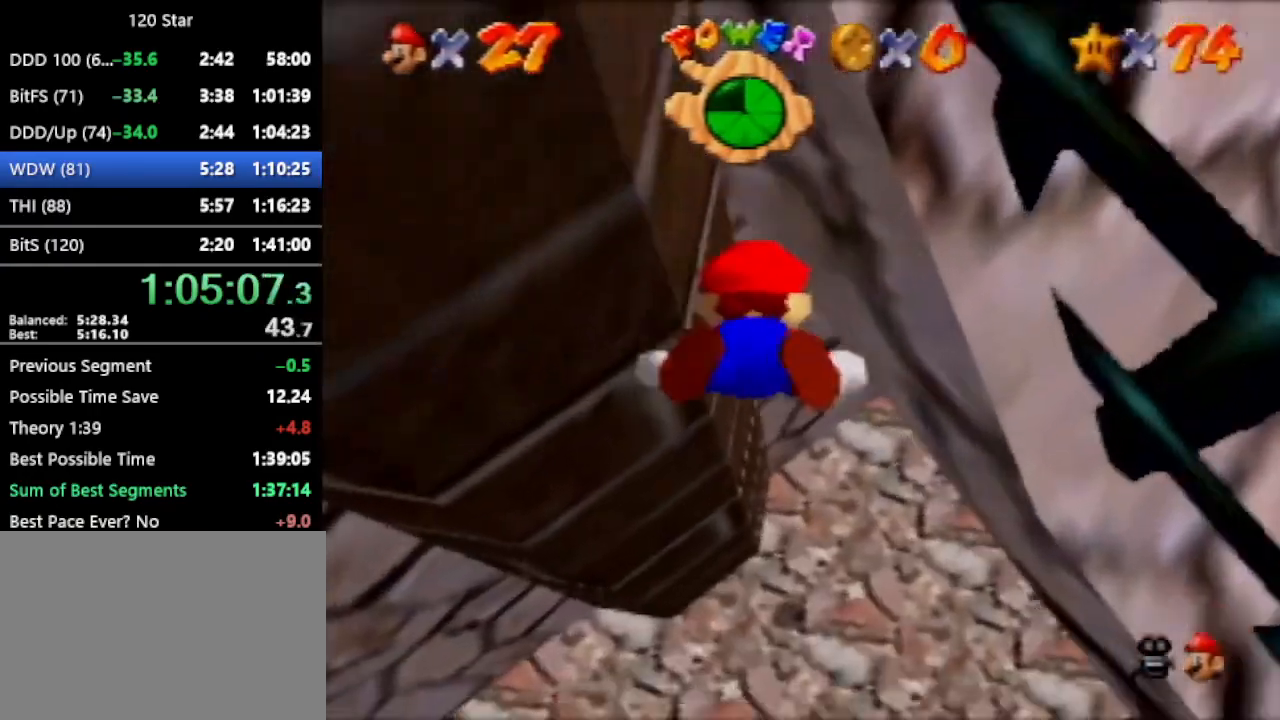
{"buttons": ["A"], "left_stick": "up-right", "events": [[333, "A", "down"]]}
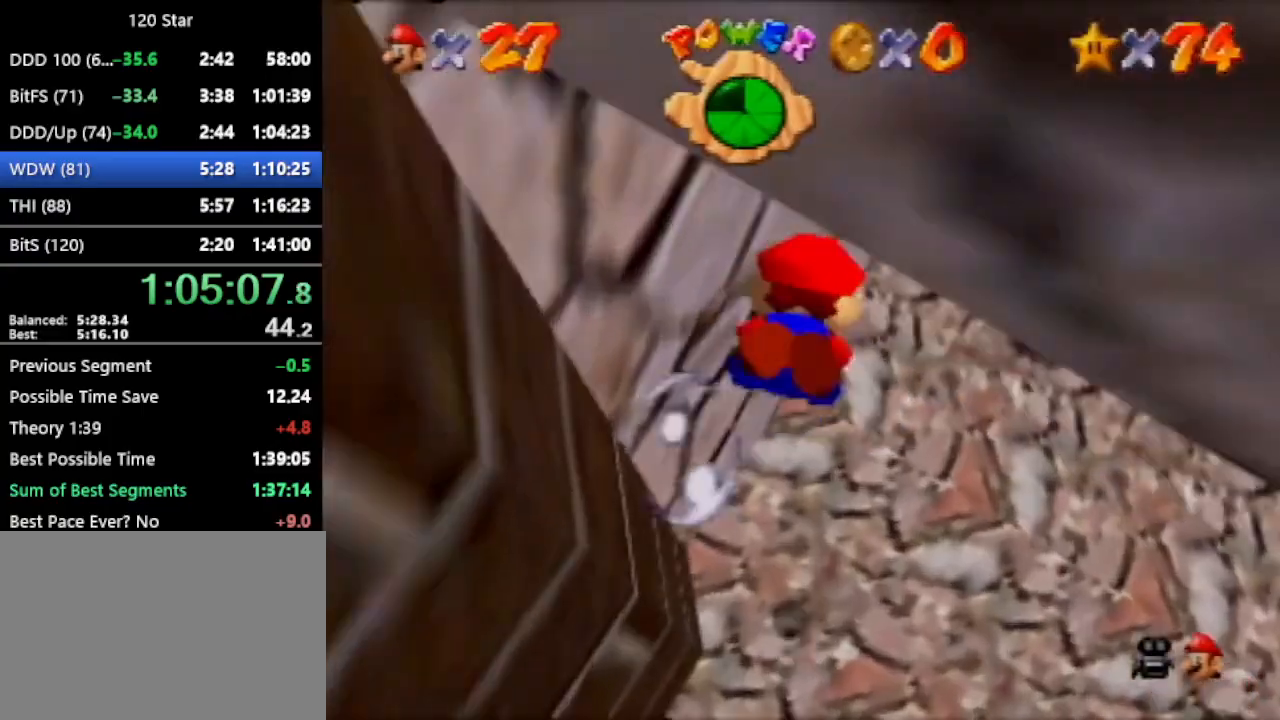
{"buttons": ["A"], "left_stick": "right", "events": [[134, "A", "up"], [501, "A", "down"], [501, "left_stick", "right"]]}
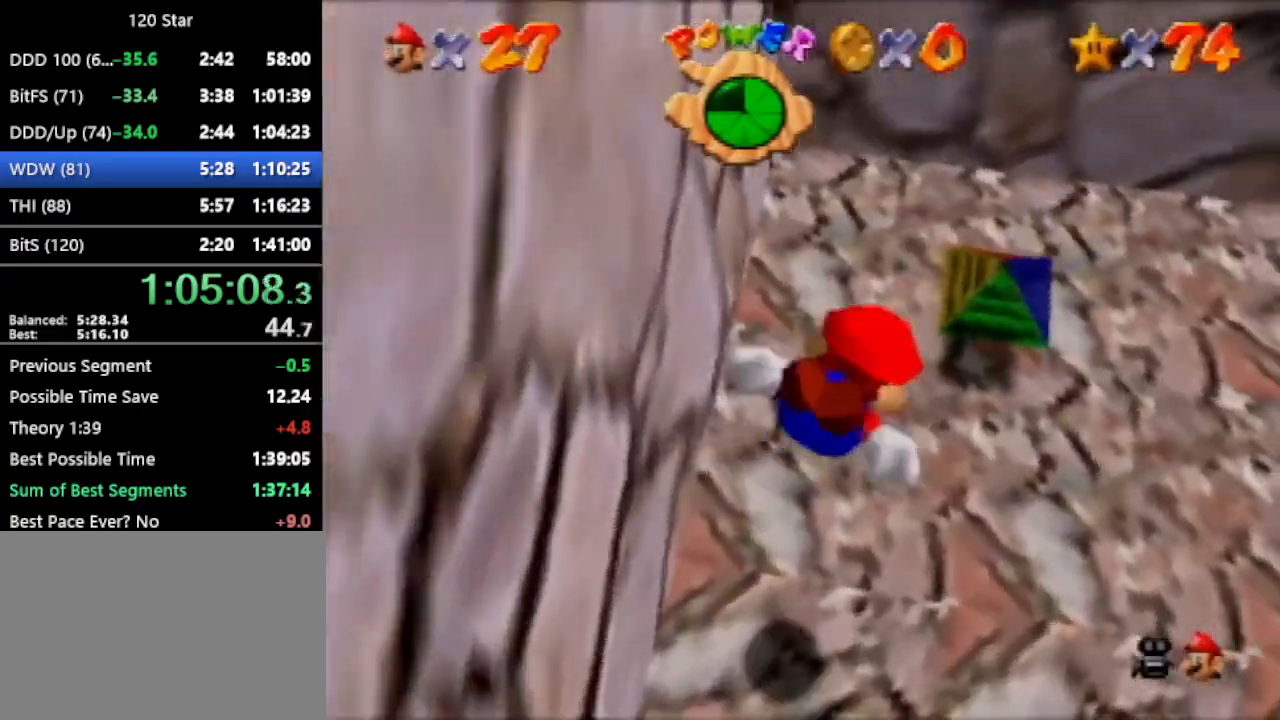
{"buttons": [], "left_stick": "right", "events": [[300, "A", "up"]]}
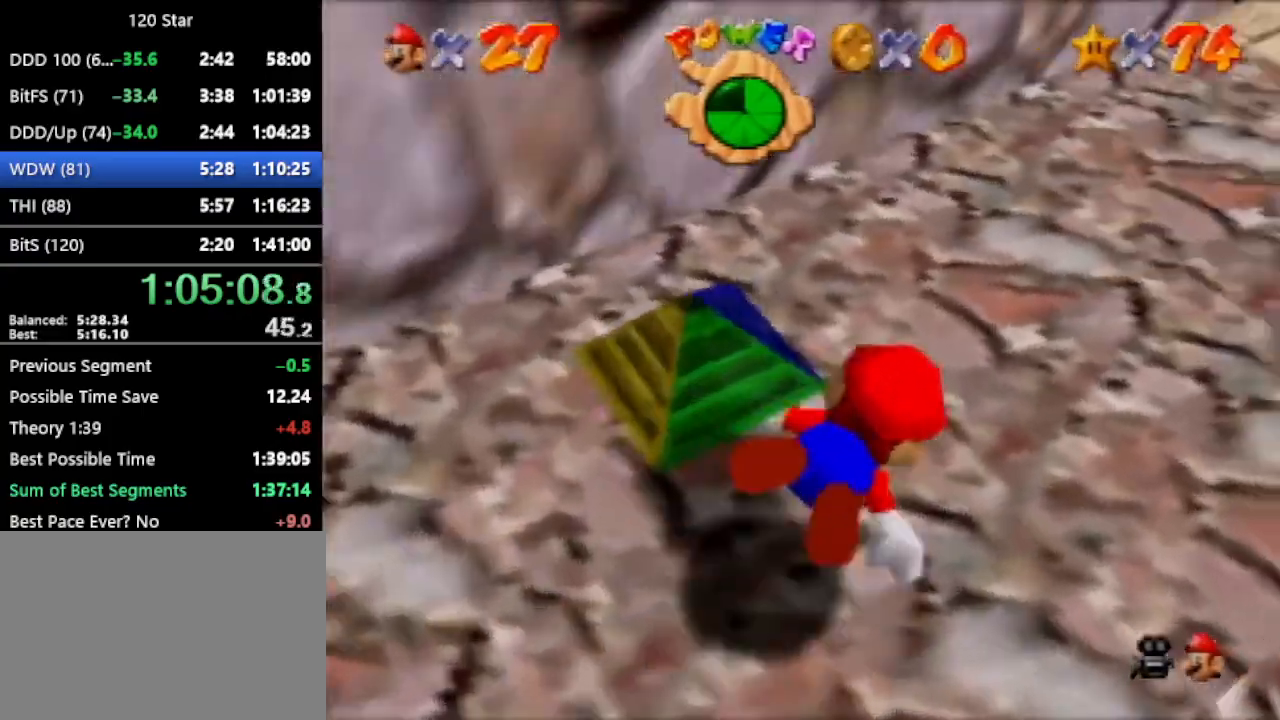
{"buttons": ["A"], "left_stick": "right", "events": [[134, "A", "down"]]}
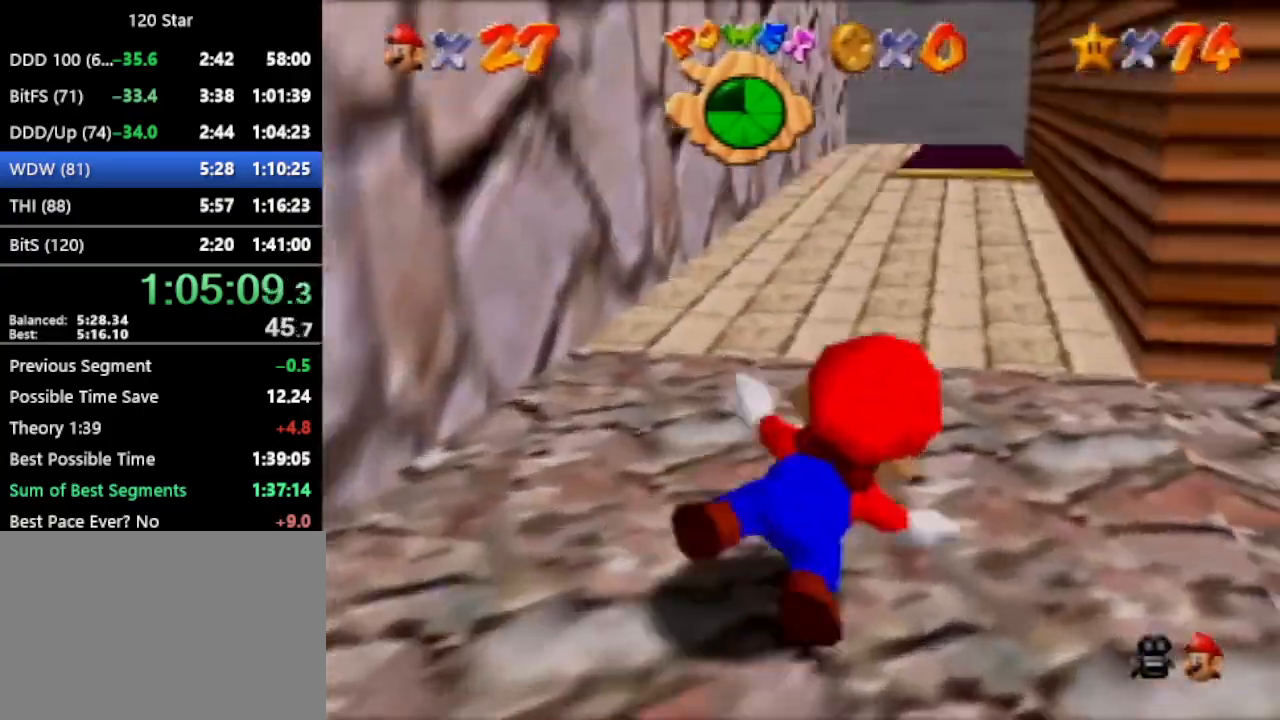
{"buttons": ["A"], "left_stick": "center", "events": [[500, "left_stick", "center"]]}
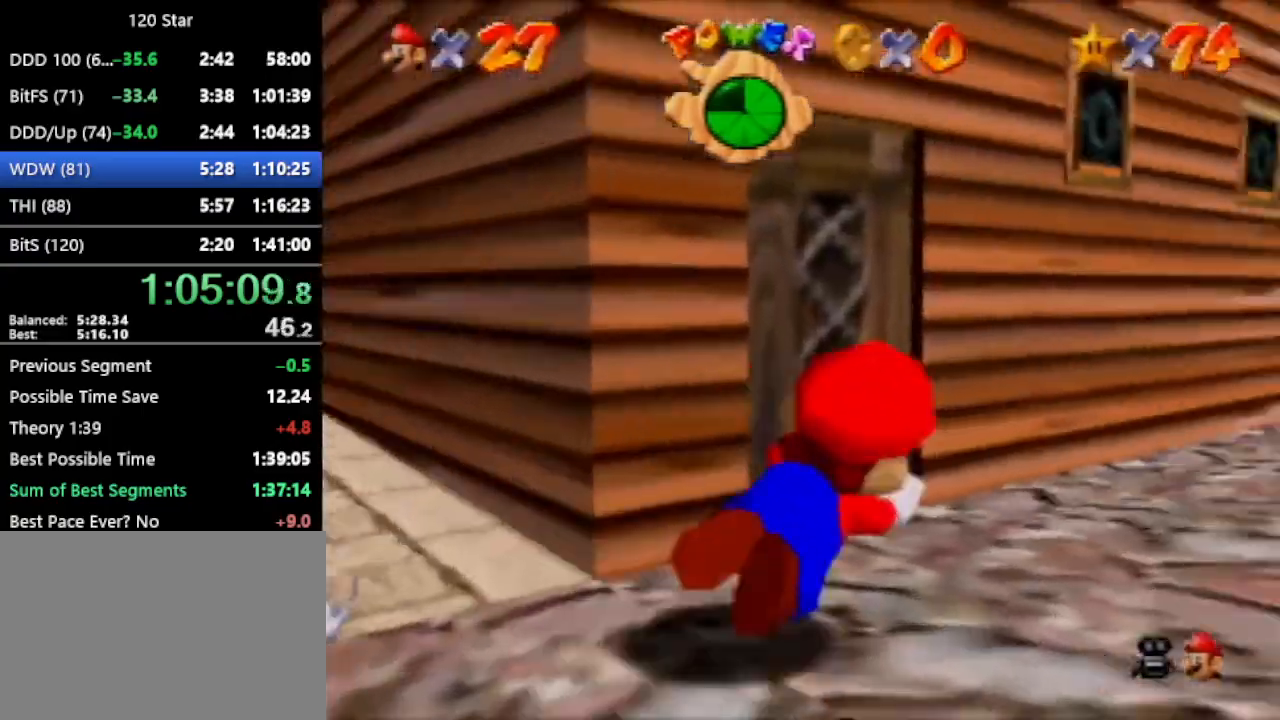
{"buttons": ["A"], "left_stick": "center", "events": [[100, "A", "up"], [501, "A", "down"]]}